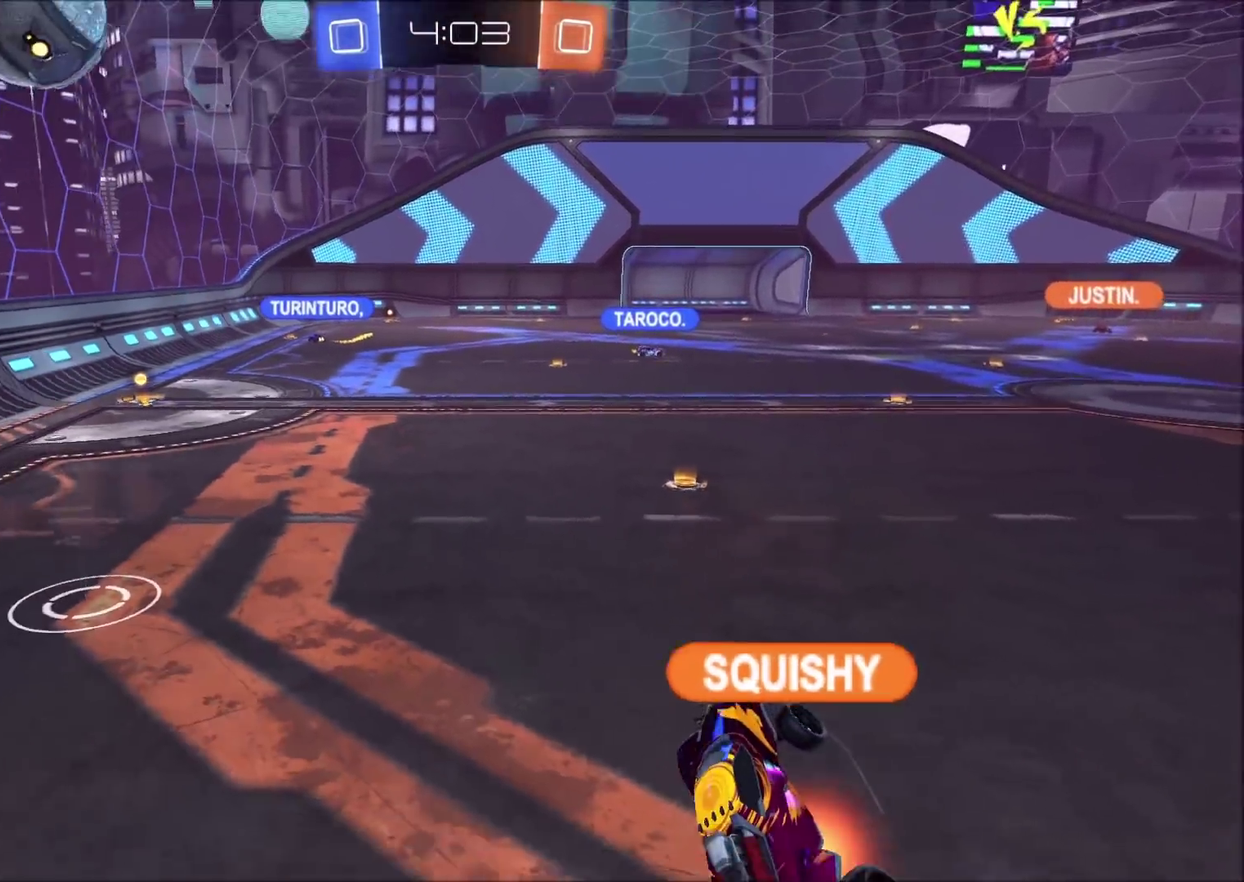
Gameplay with a controller (PlayStation layout); each line is a JSON object with the inputs held at the frame after it. "events" lists button and stick changes between this image and that frame as [ms after this image, input, new state], when the widget could be followed in between. Not read: L1 L3 R1 R3.
{"buttons": [], "left_stick": "center", "right_stick": "center", "events": [[133, "right_stick", "center"], [300, "L2", "up"], [350, "left_stick", "down-right"], [450, "left_stick", "center"]]}
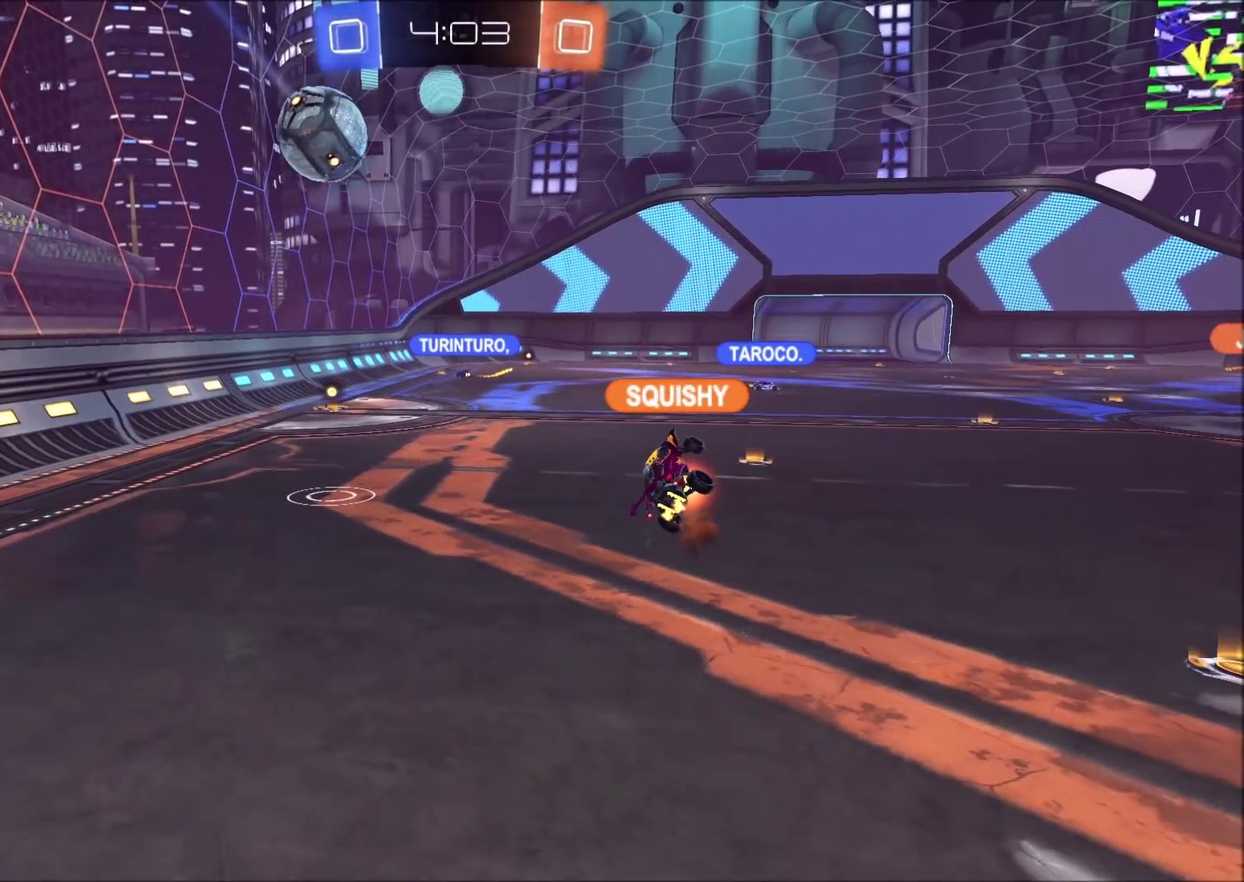
{"buttons": ["SQUARE"], "left_stick": "center", "right_stick": "center", "events": [[200, "SQUARE", "down"]]}
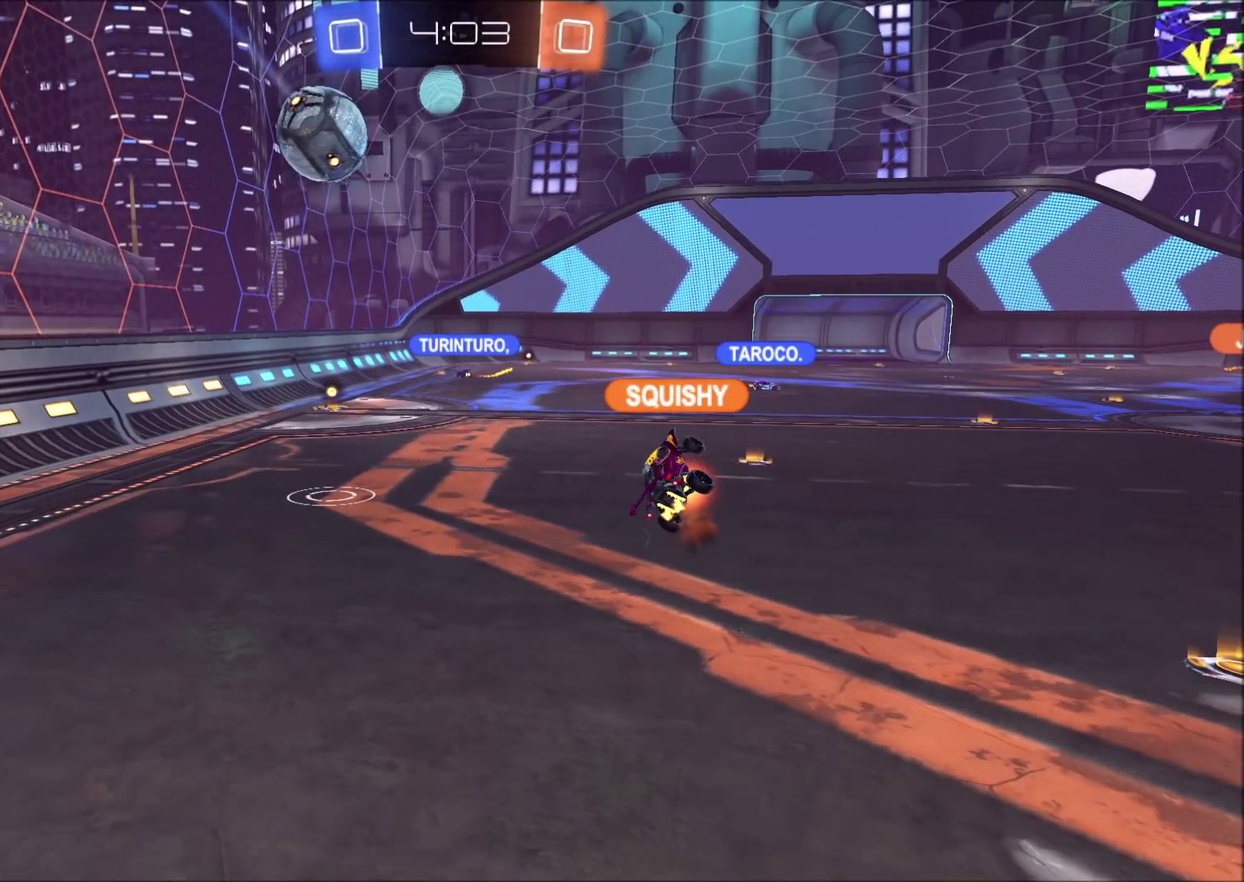
{"buttons": ["SQUARE"], "left_stick": "down-right", "right_stick": "center", "events": [[217, "left_stick", "down-left"], [367, "left_stick", "down"], [417, "left_stick", "down-right"]]}
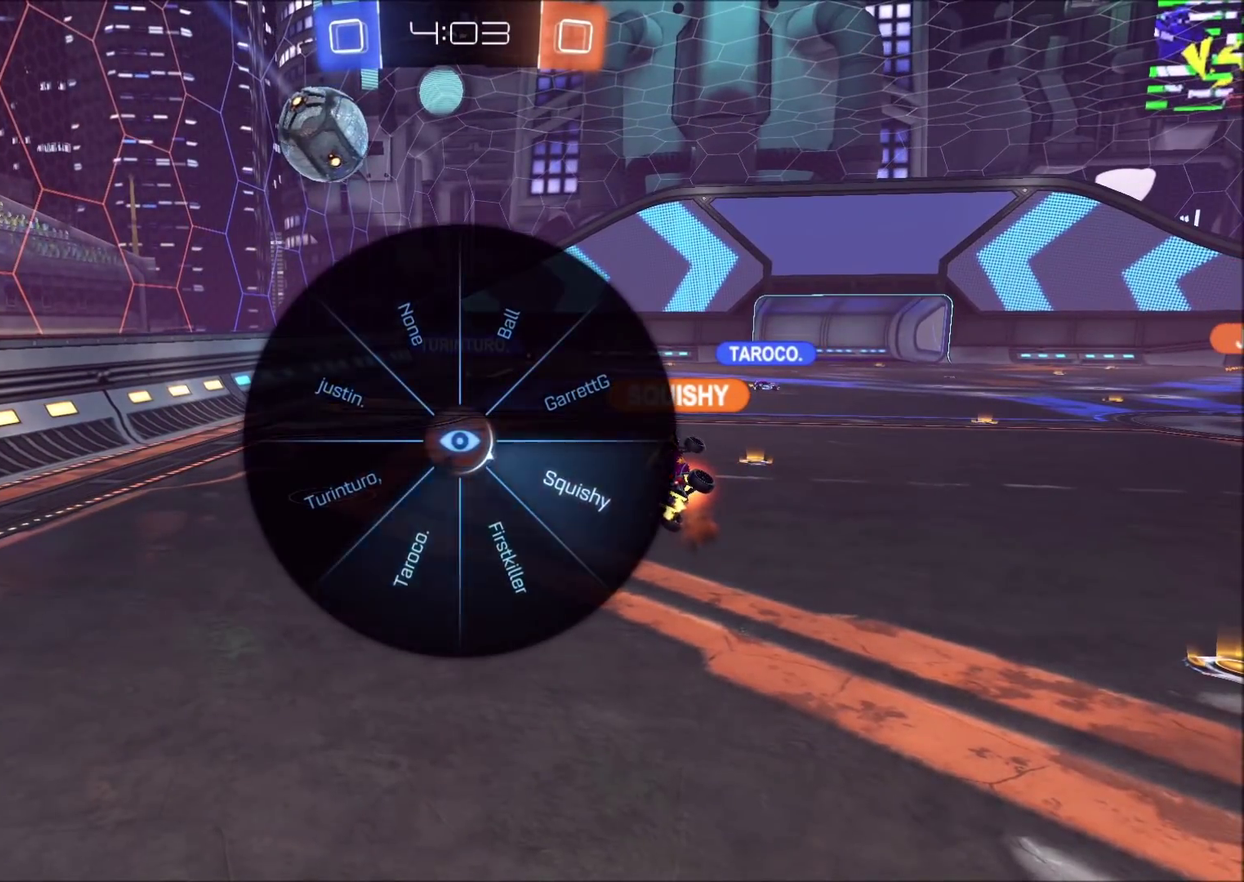
{"buttons": ["TRIANGLE"], "left_stick": "center", "right_stick": "center", "events": [[333, "SQUARE", "up"], [383, "left_stick", "center"], [417, "TRIANGLE", "down"]]}
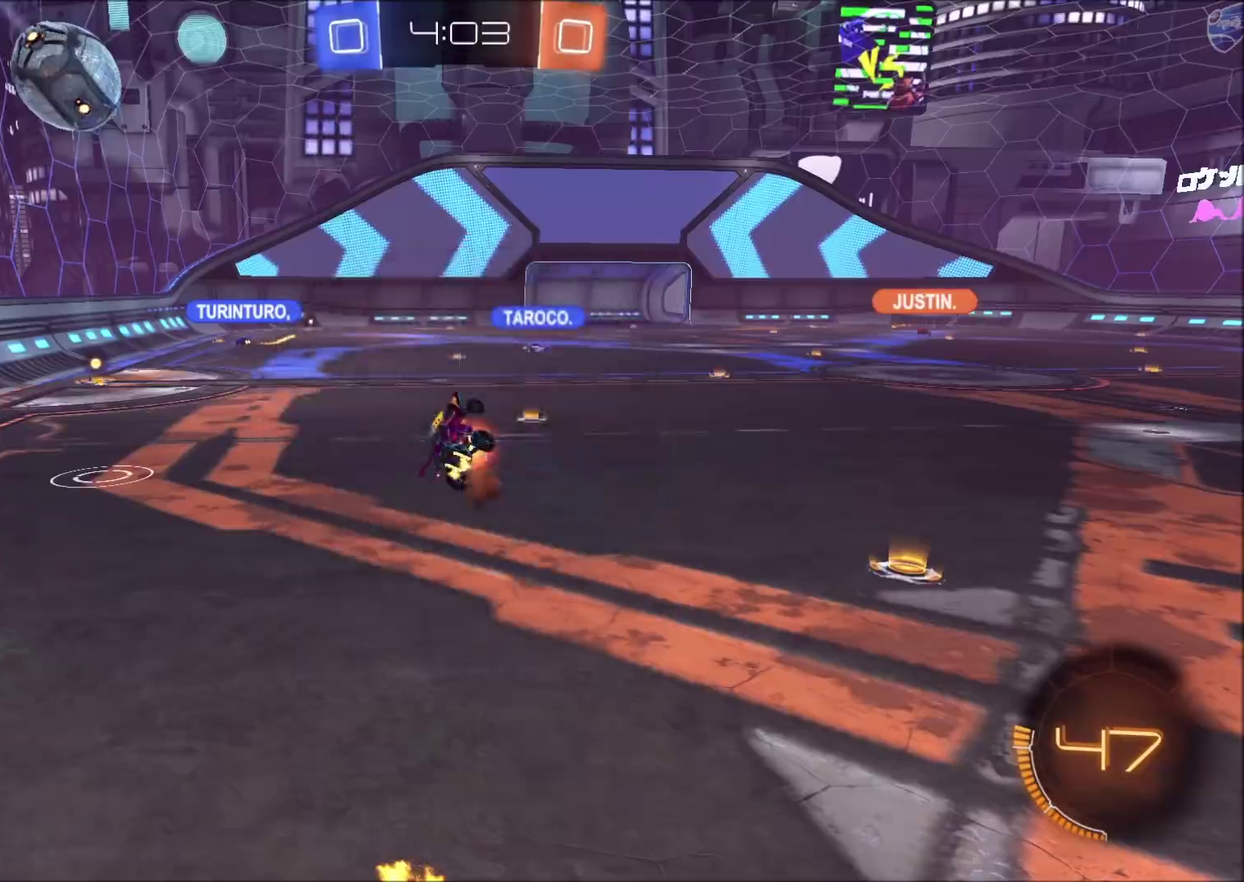
{"buttons": ["TRIANGLE"], "left_stick": "up-left", "right_stick": "center", "events": [[50, "left_stick", "up-left"]]}
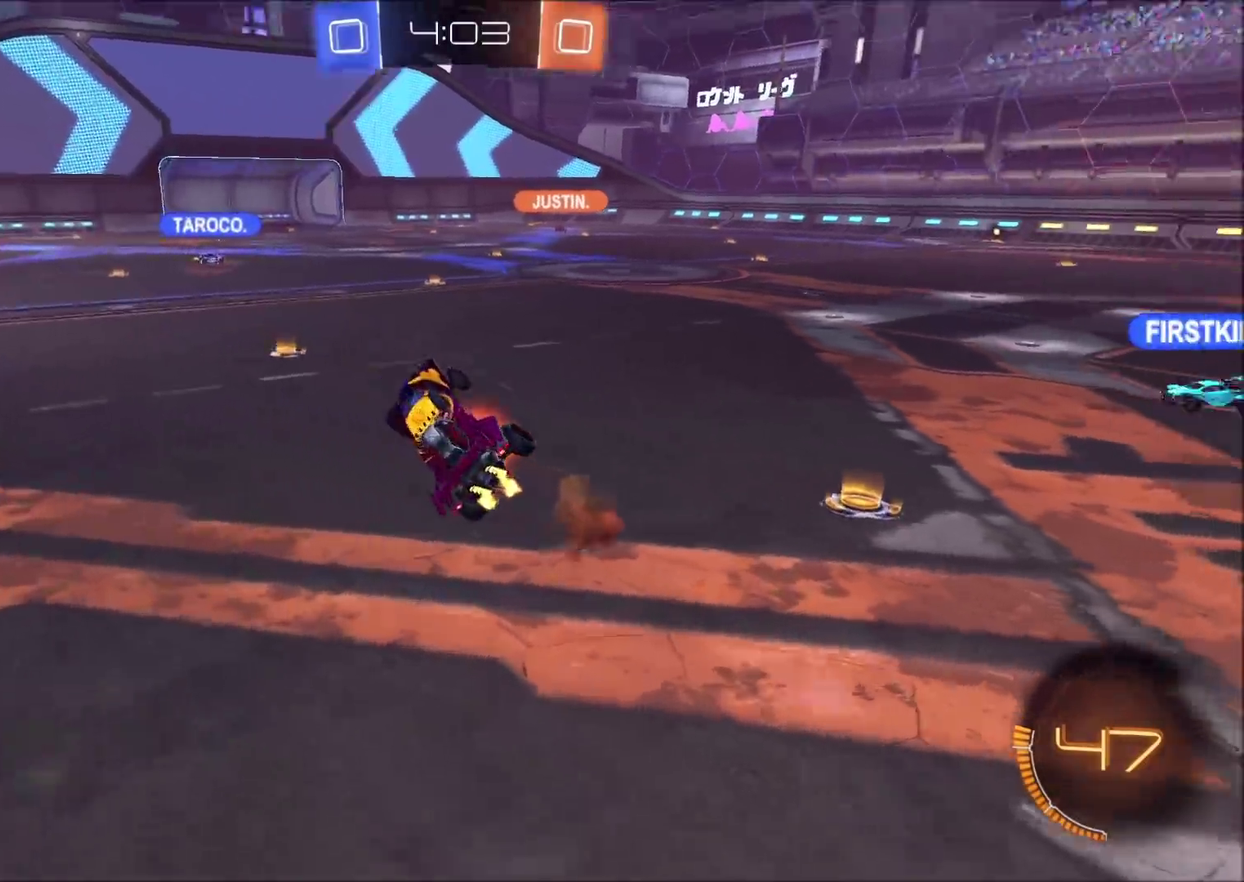
{"buttons": [], "left_stick": "center", "right_stick": "center", "events": [[333, "TRIANGLE", "up"], [367, "left_stick", "center"]]}
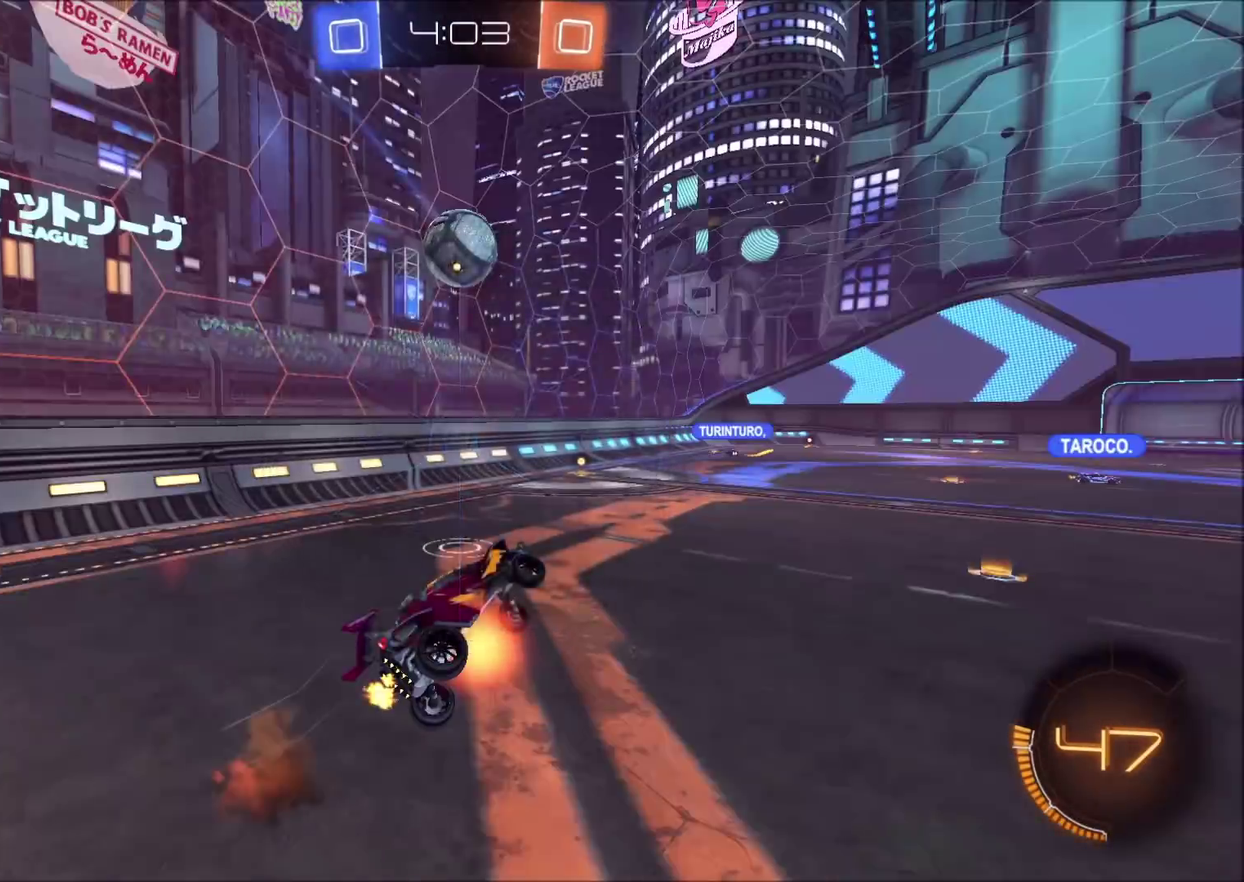
{"buttons": [], "left_stick": "center", "right_stick": "center", "events": []}
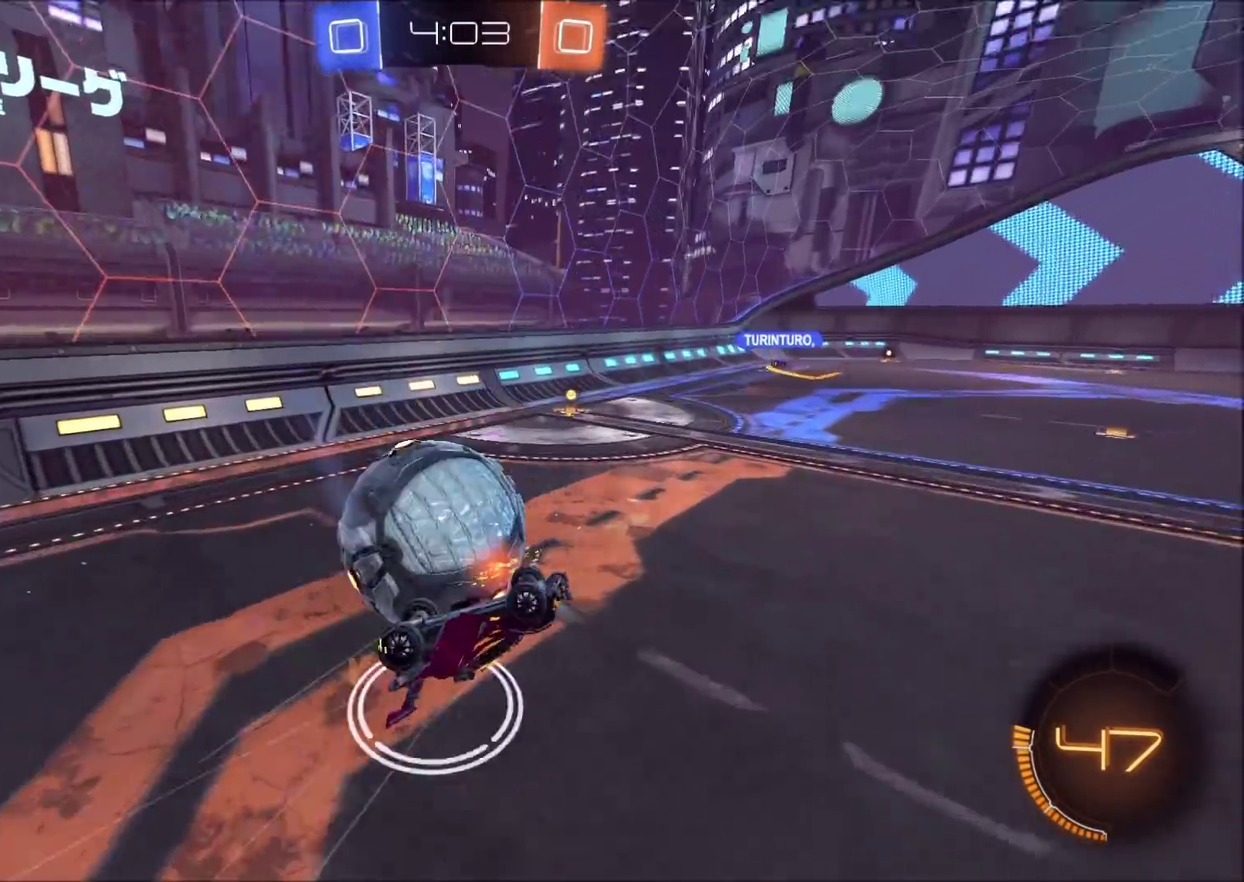
{"buttons": [], "left_stick": "center", "right_stick": "center", "events": []}
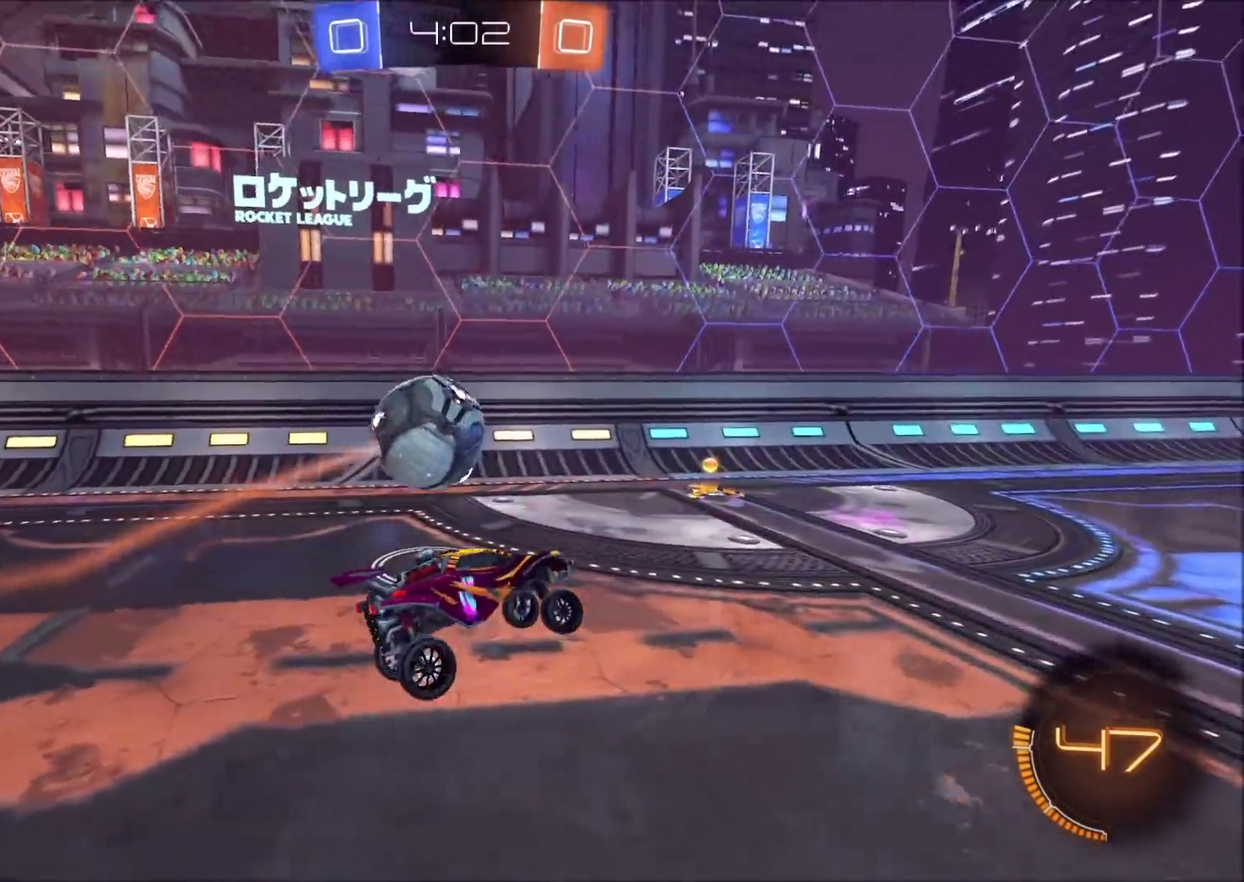
{"buttons": [], "left_stick": "center", "right_stick": "right", "events": [[350, "right_stick", "right"]]}
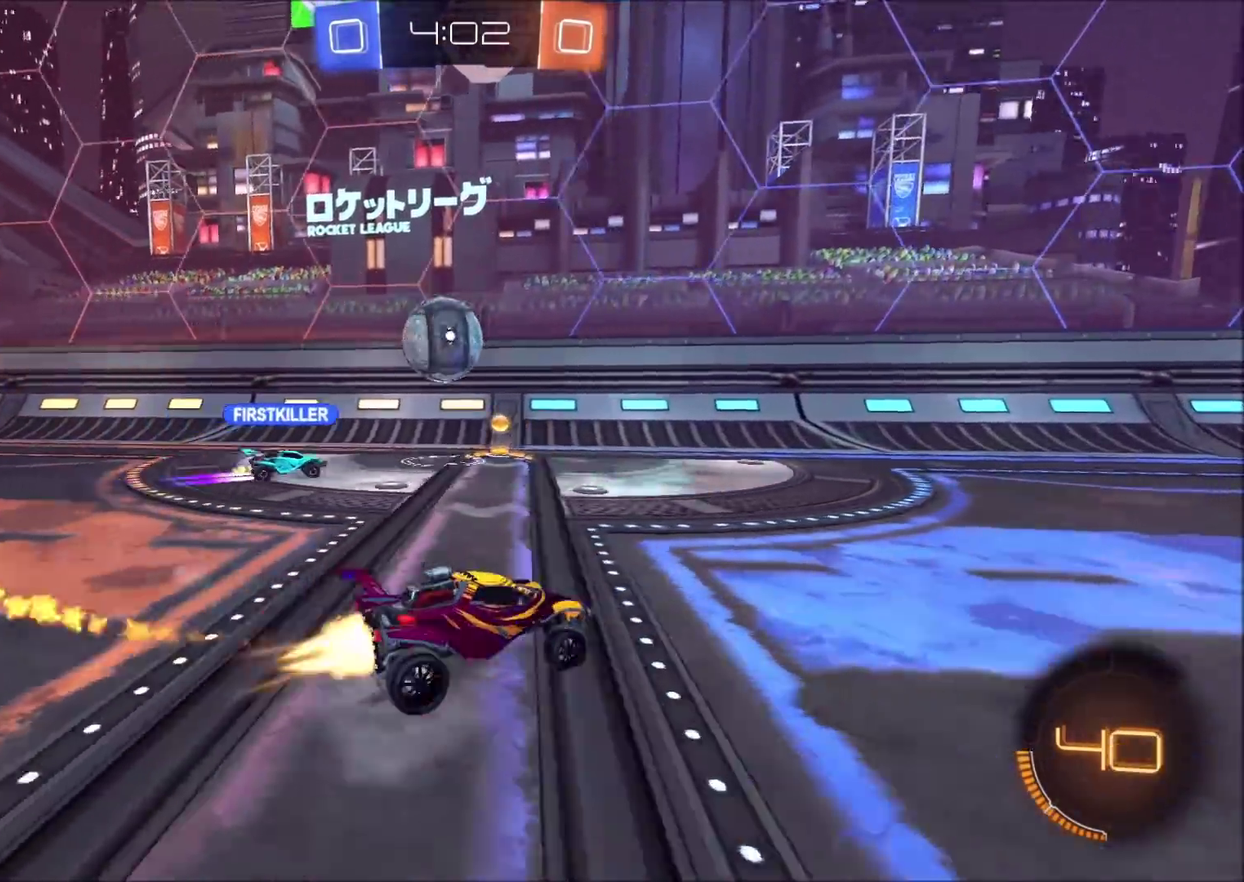
{"buttons": [], "left_stick": "center", "right_stick": "center", "events": [[500, "right_stick", "center"]]}
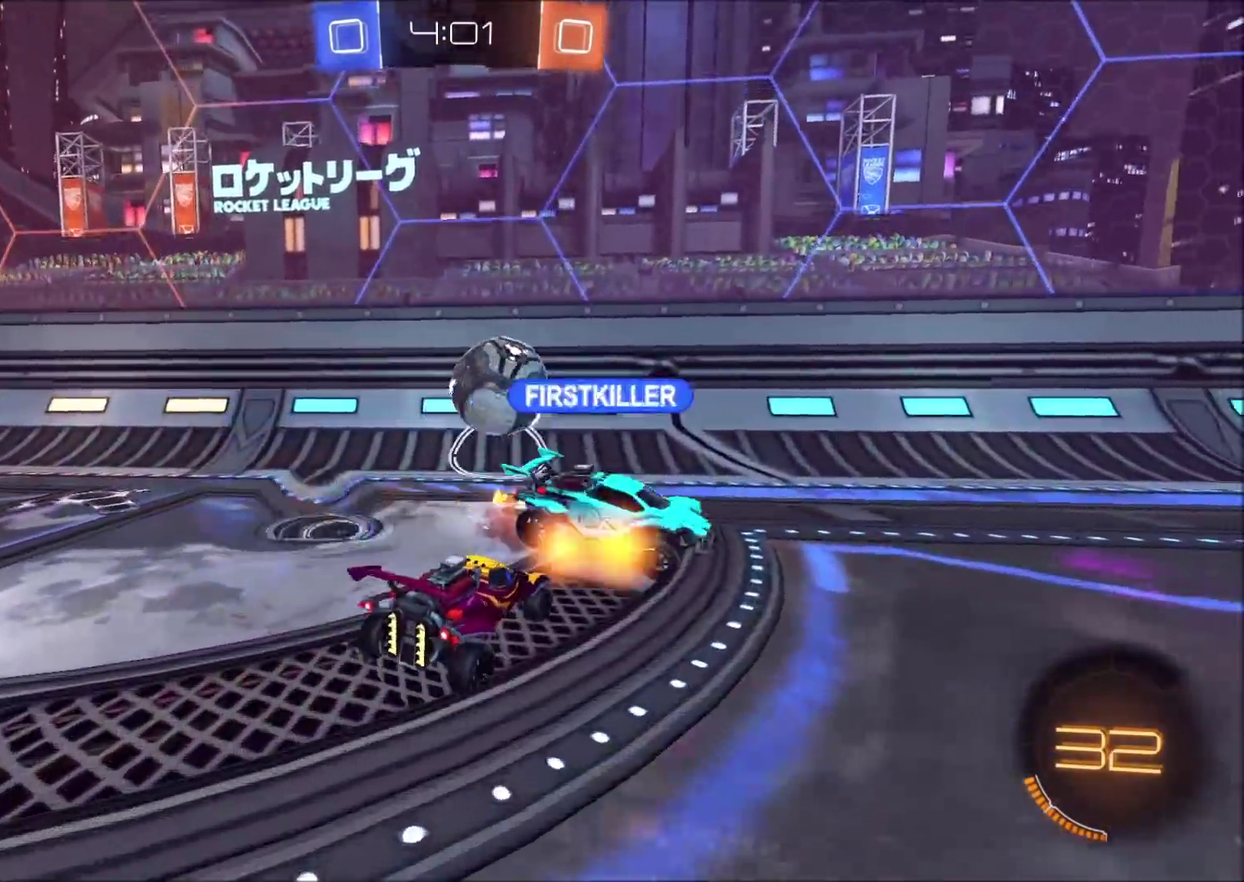
{"buttons": [], "left_stick": "center", "right_stick": "center", "events": []}
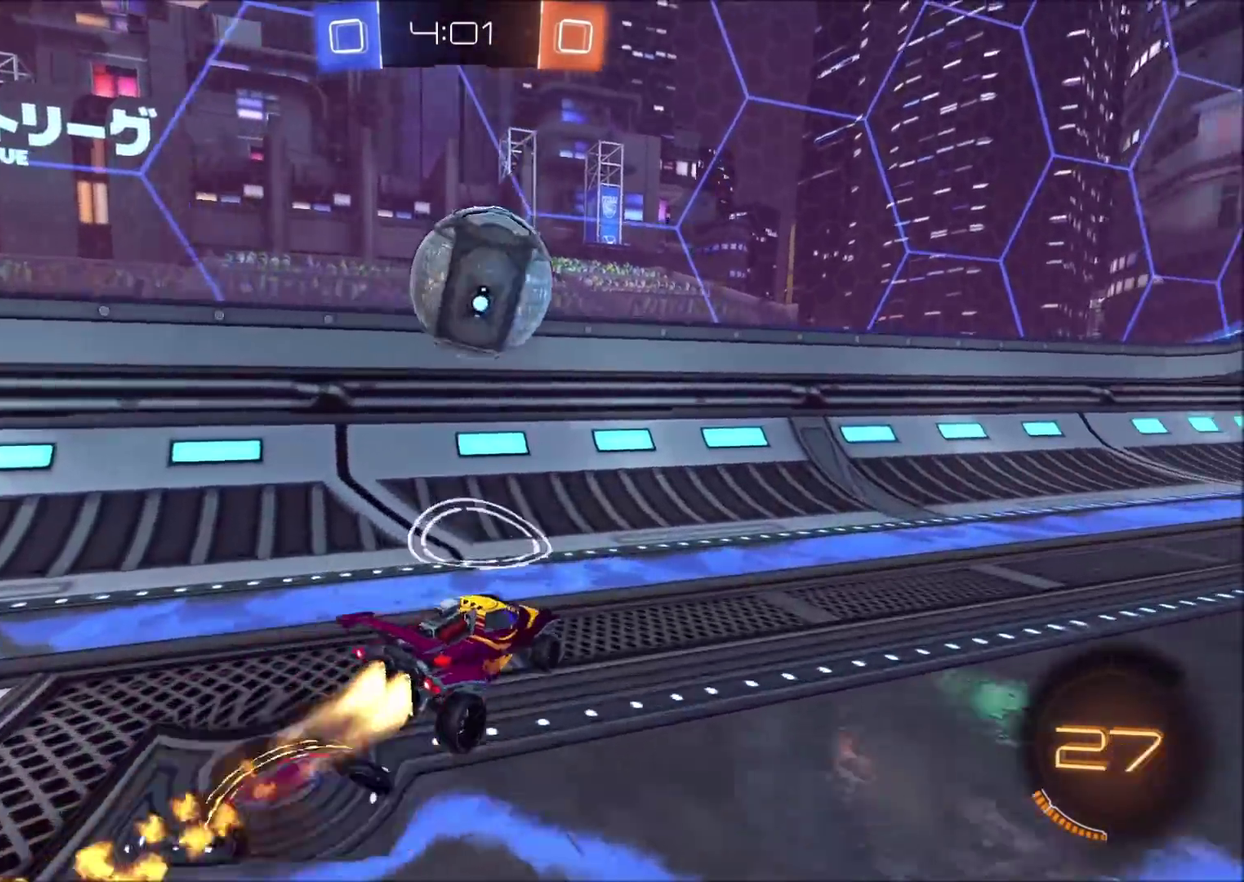
{"buttons": [], "left_stick": "center", "right_stick": "center", "events": []}
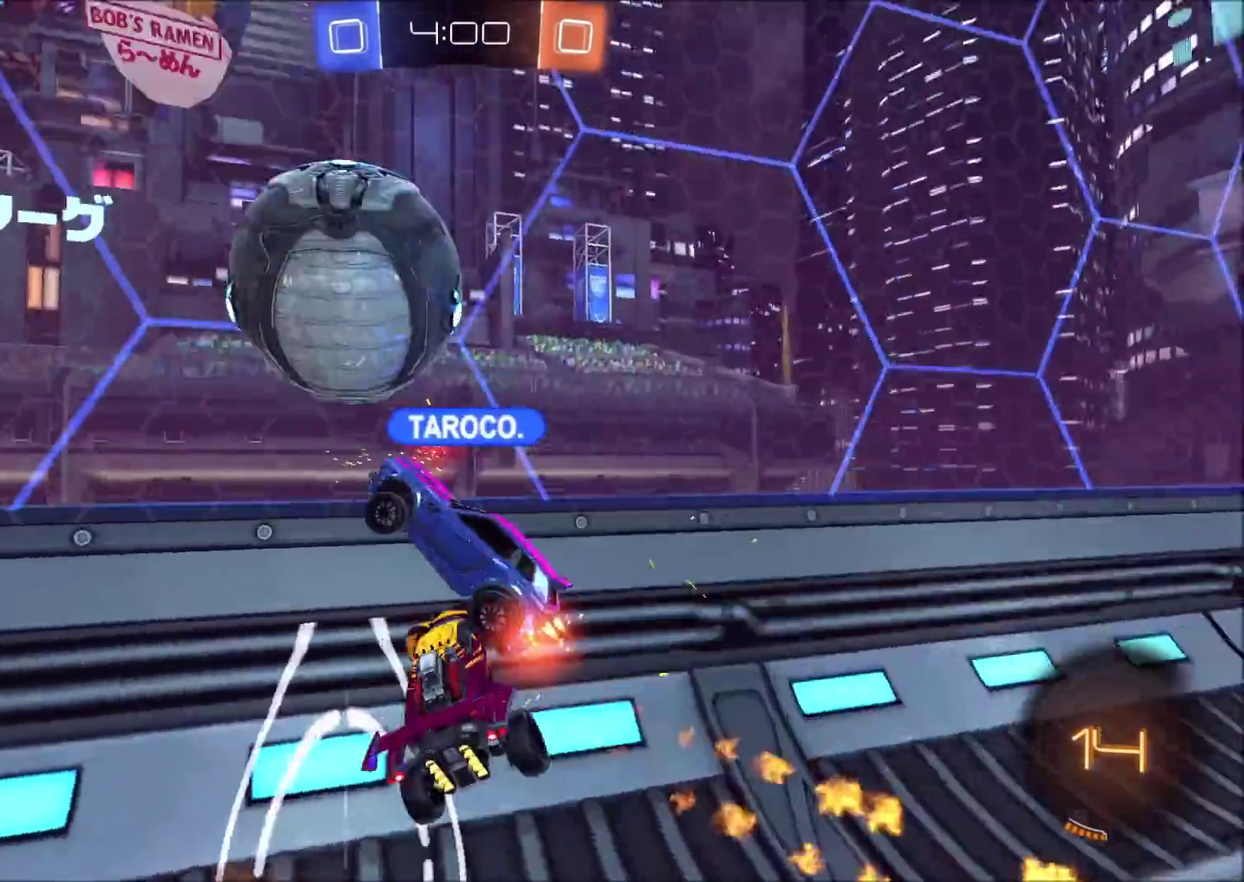
{"buttons": [], "left_stick": "center", "right_stick": "center", "events": []}
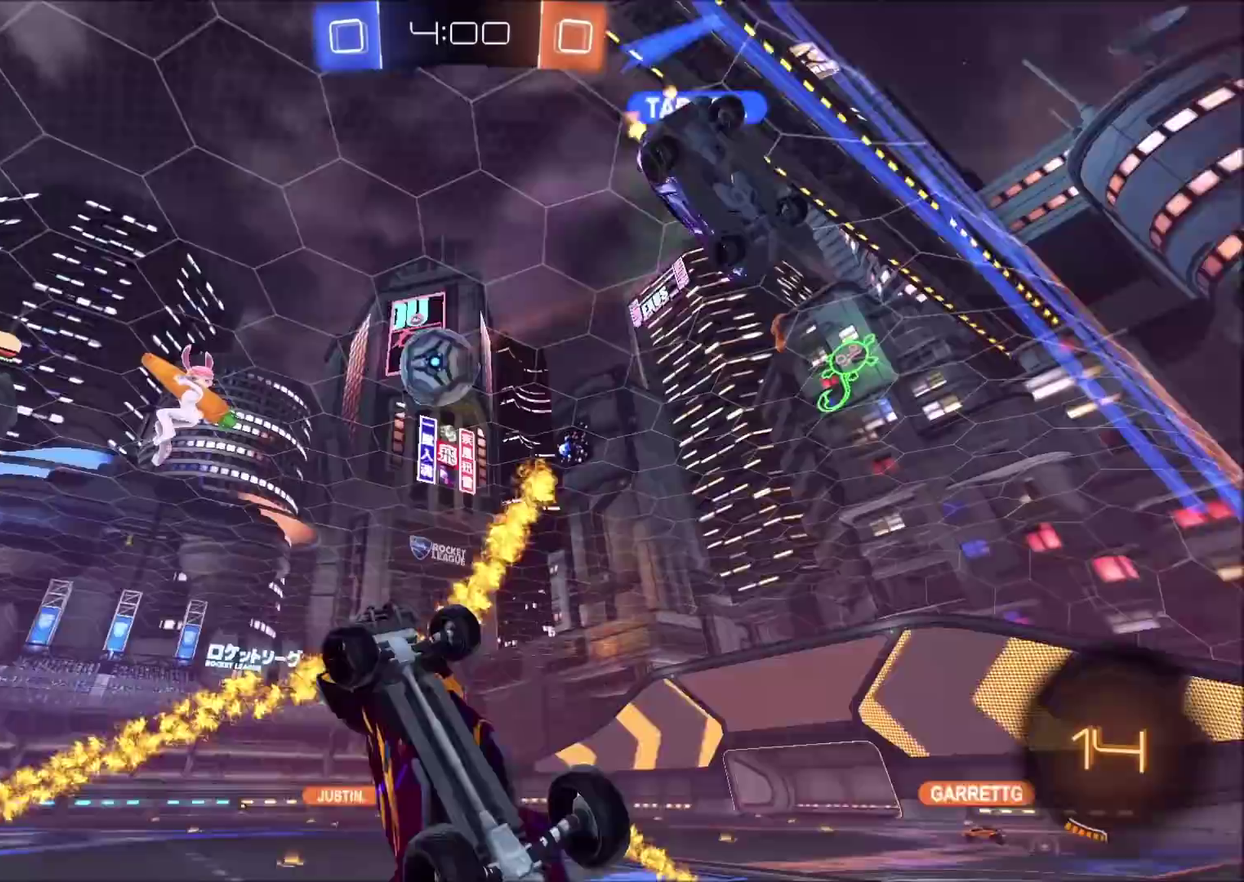
{"buttons": [], "left_stick": "center", "right_stick": "down-left", "events": [[117, "right_stick", "down"], [400, "right_stick", "down-left"]]}
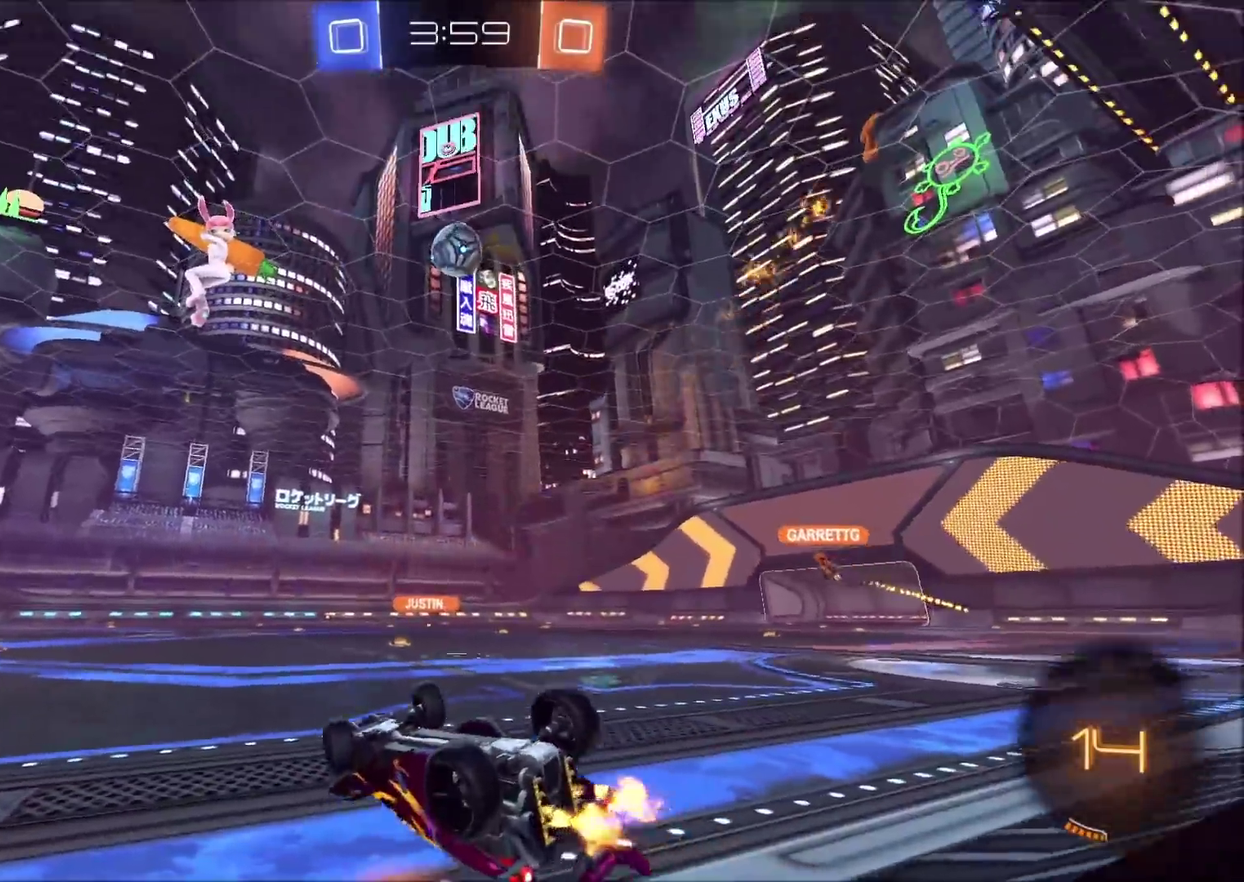
{"buttons": [], "left_stick": "center", "right_stick": "down-left", "events": []}
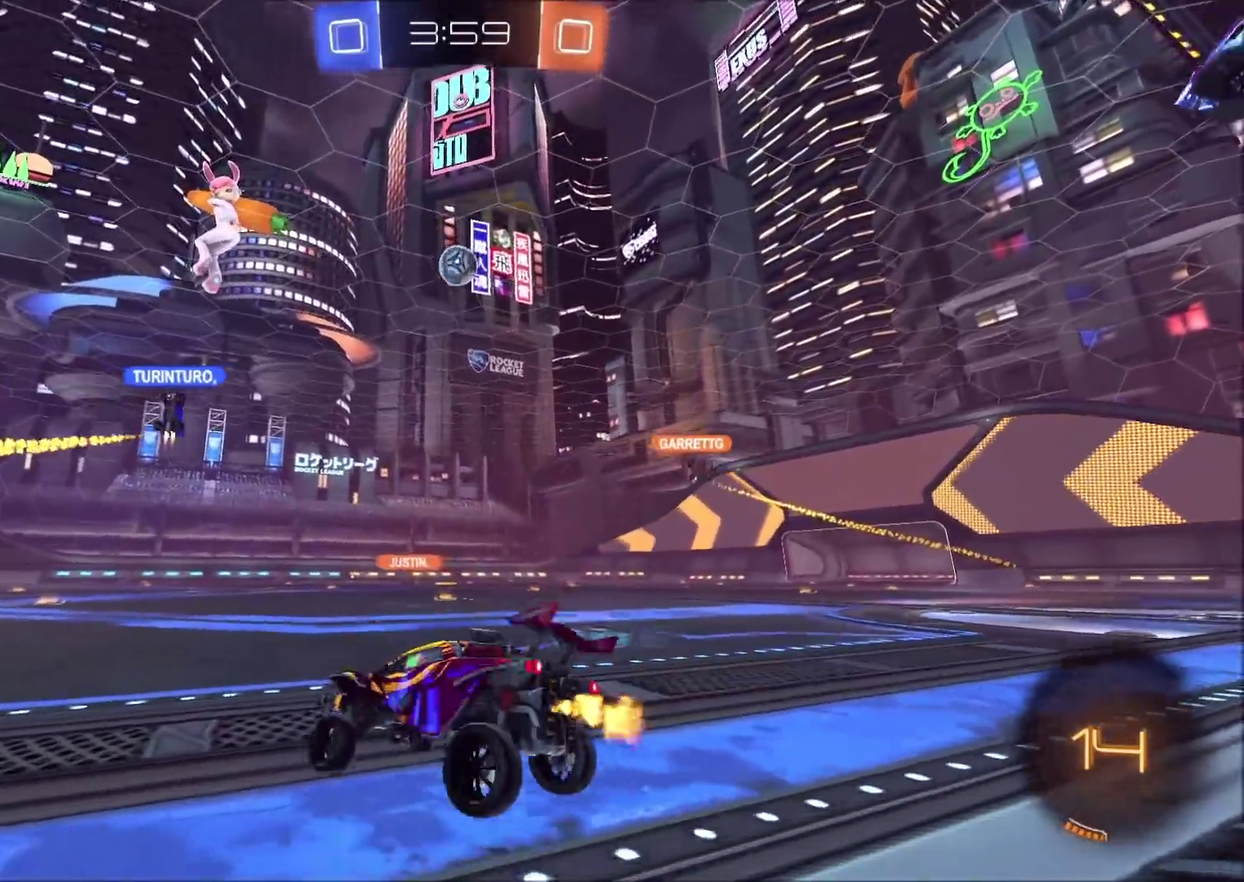
{"buttons": [], "left_stick": "center", "right_stick": "center", "events": [[267, "right_stick", "center"]]}
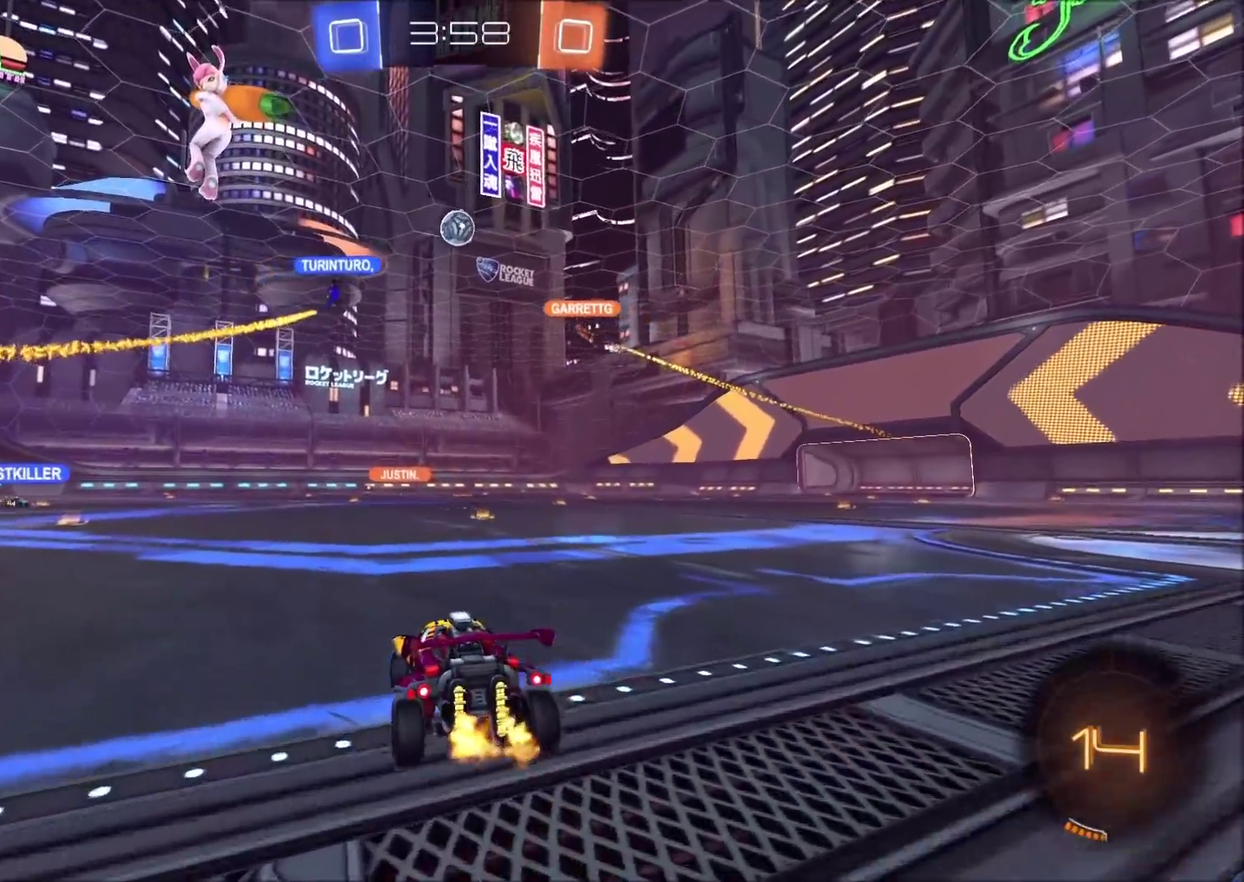
{"buttons": [], "left_stick": "center", "right_stick": "center", "events": []}
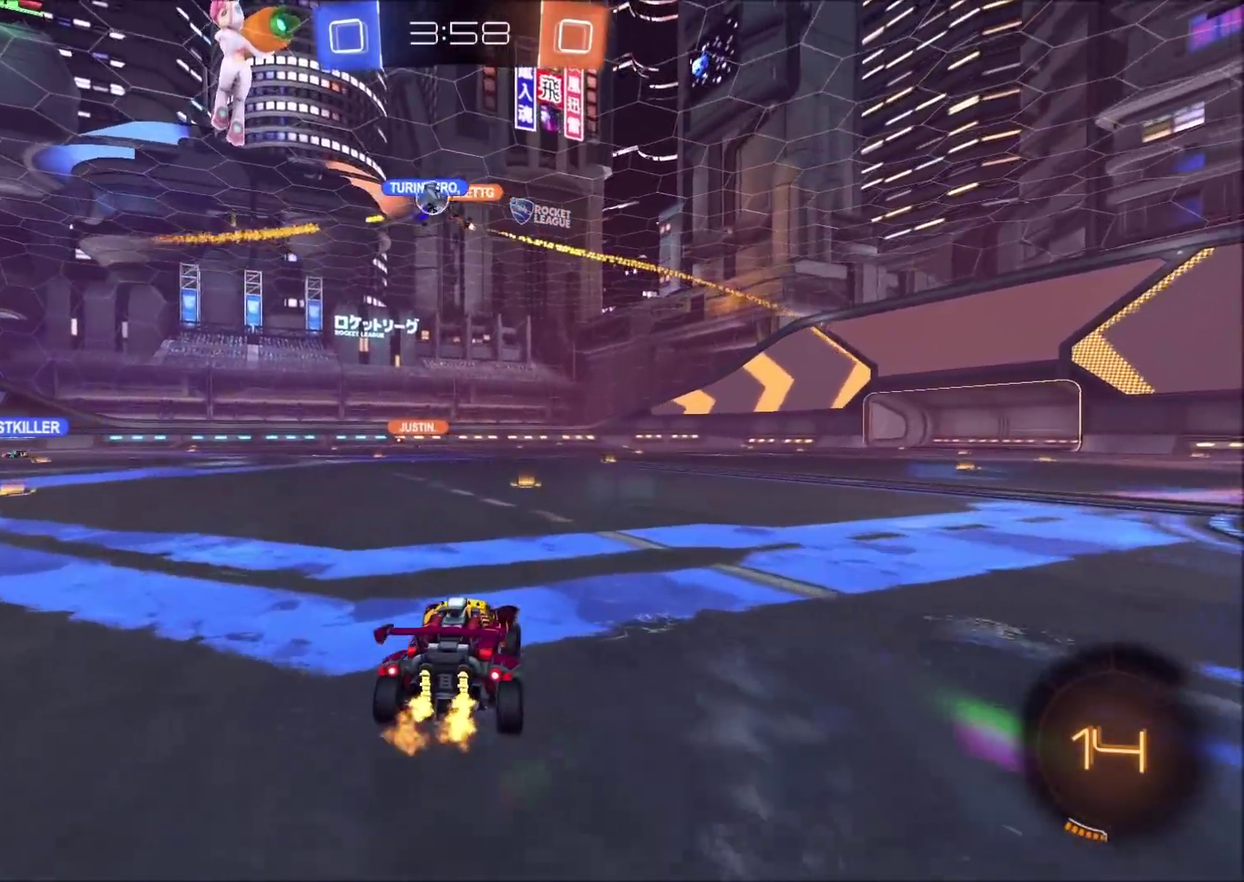
{"buttons": [], "left_stick": "center", "right_stick": "center", "events": []}
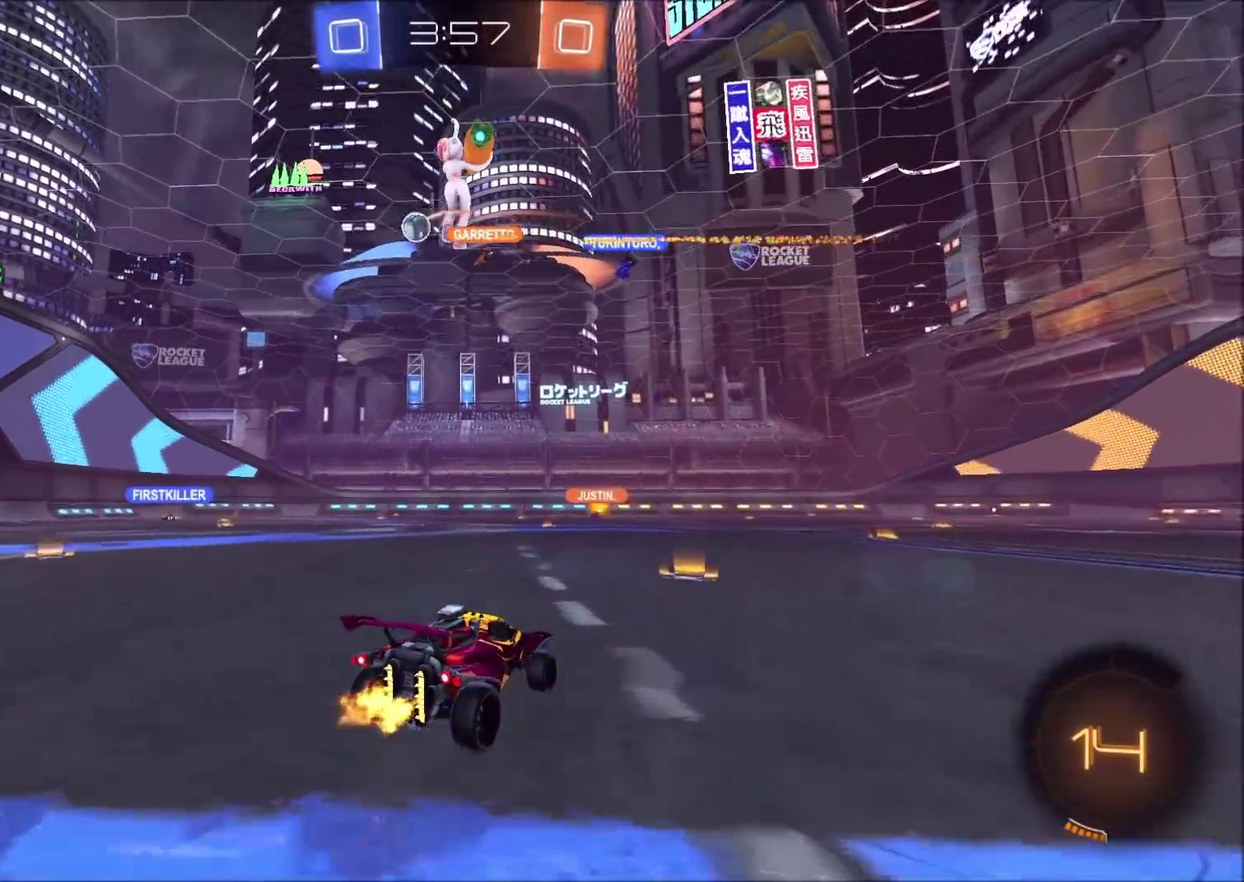
{"buttons": [], "left_stick": "center", "right_stick": "center", "events": []}
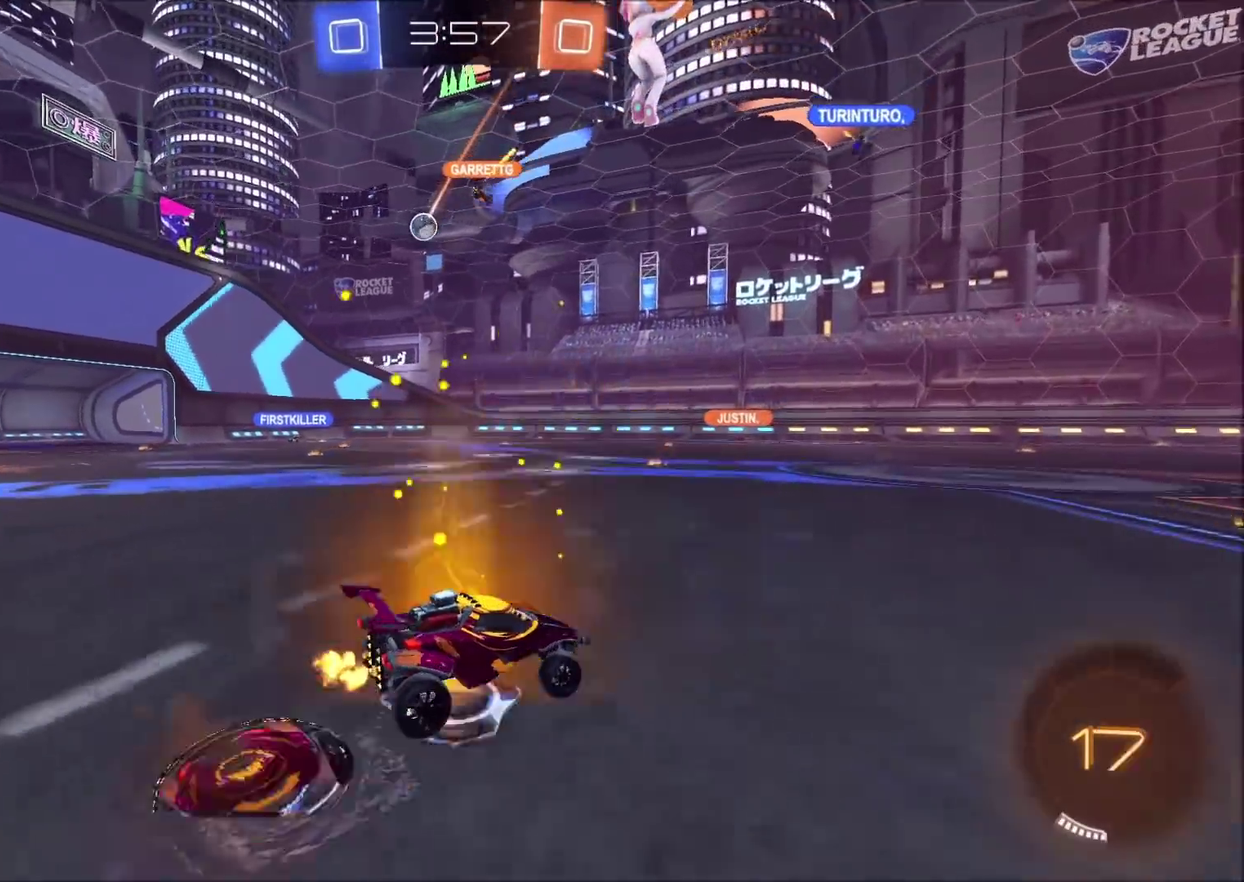
{"buttons": [], "left_stick": "center", "right_stick": "center", "events": []}
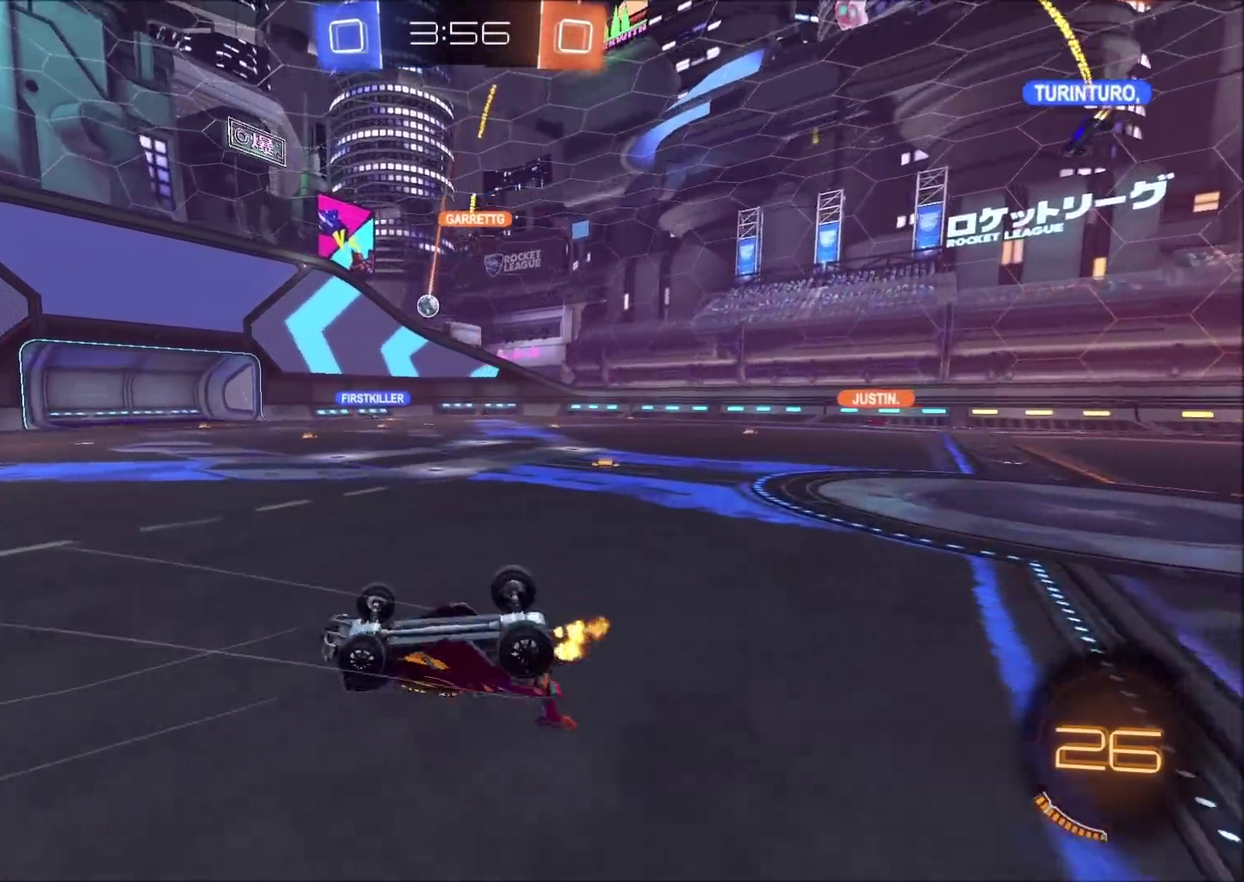
{"buttons": [], "left_stick": "center", "right_stick": "center", "events": []}
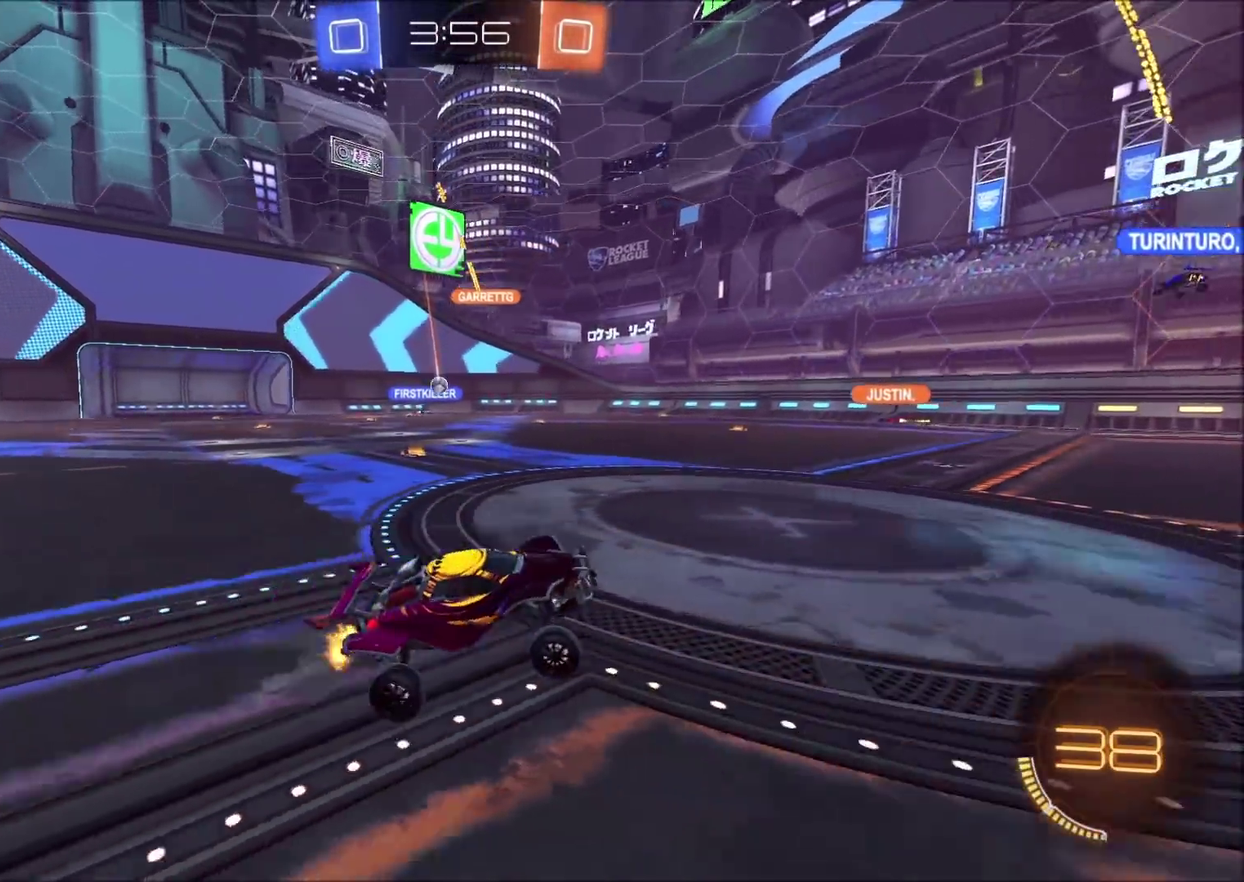
{"buttons": [], "left_stick": "center", "right_stick": "center", "events": []}
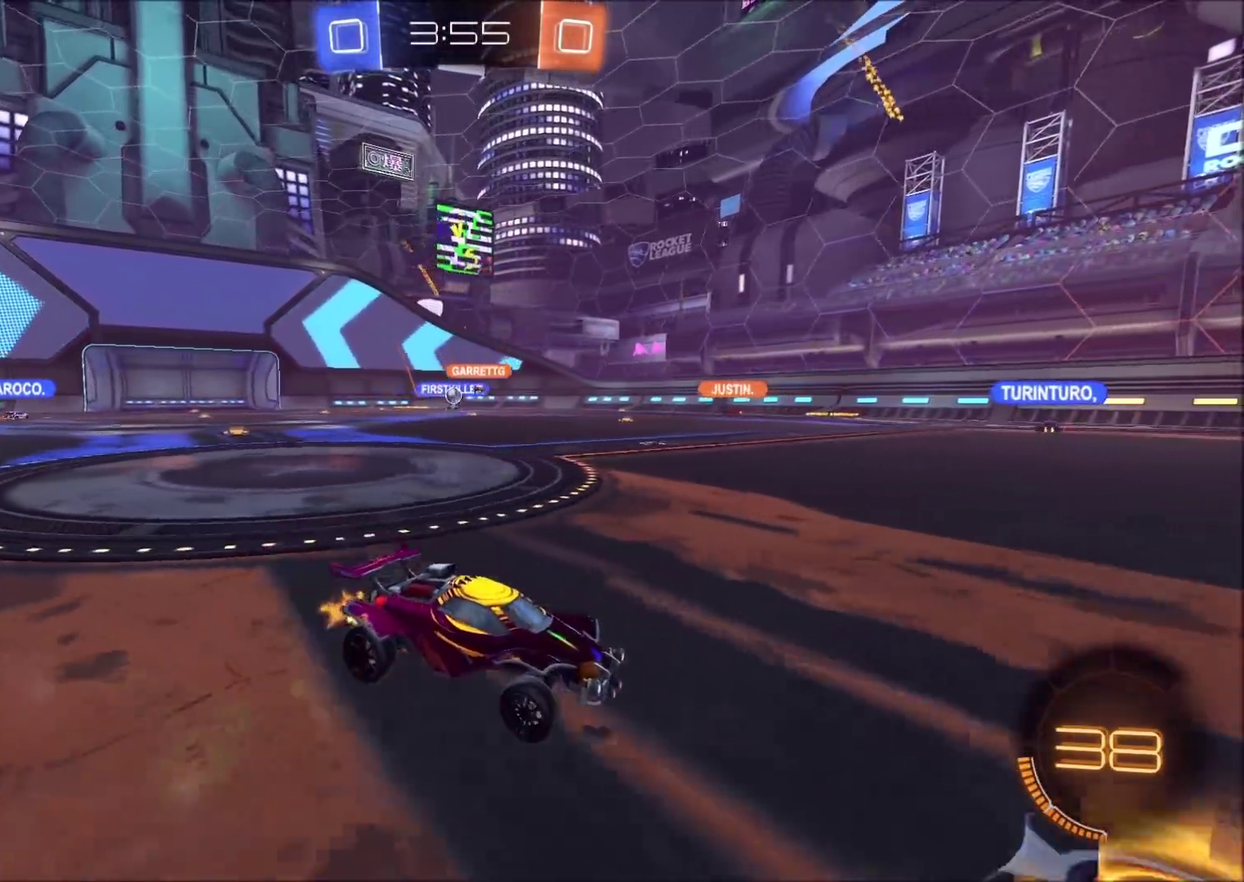
{"buttons": [], "left_stick": "center", "right_stick": "center", "events": []}
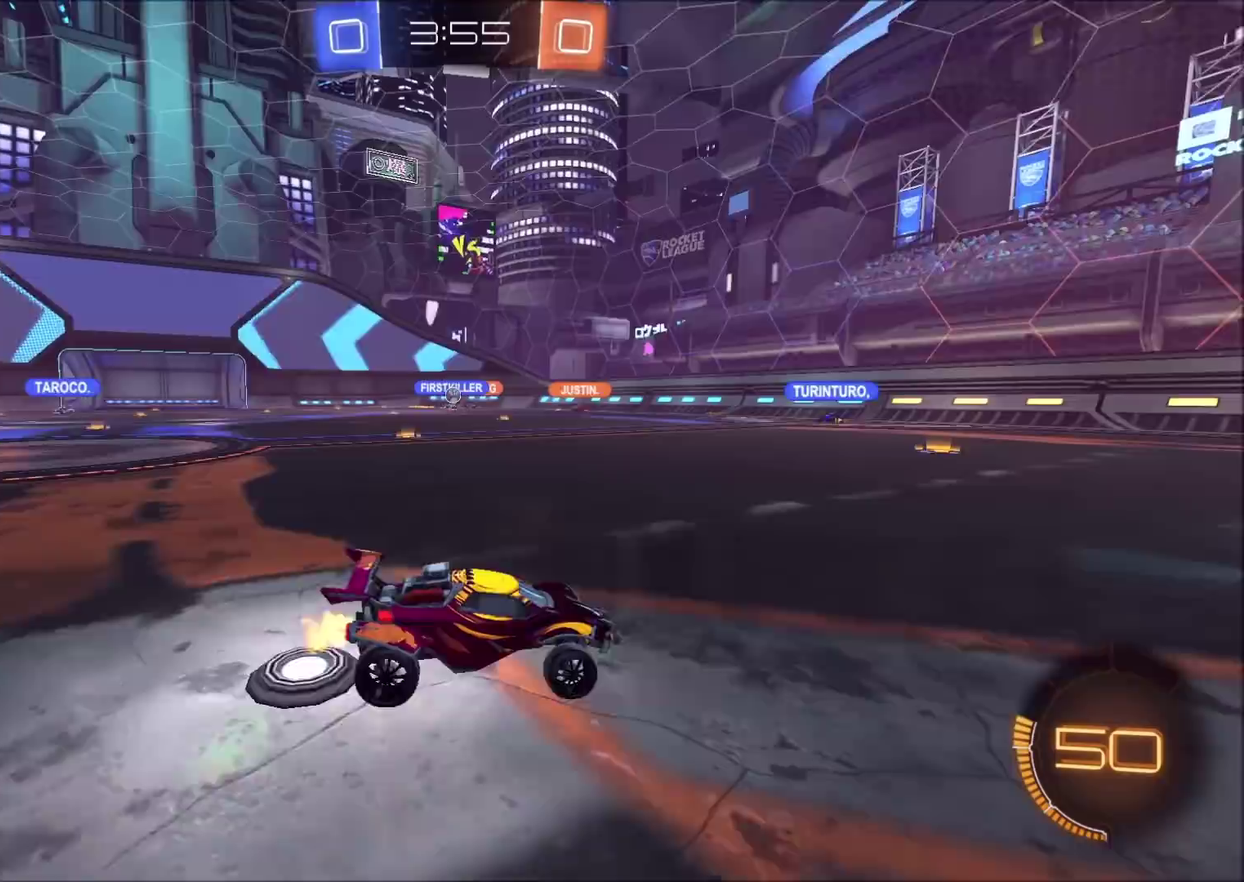
{"buttons": [], "left_stick": "center", "right_stick": "center", "events": []}
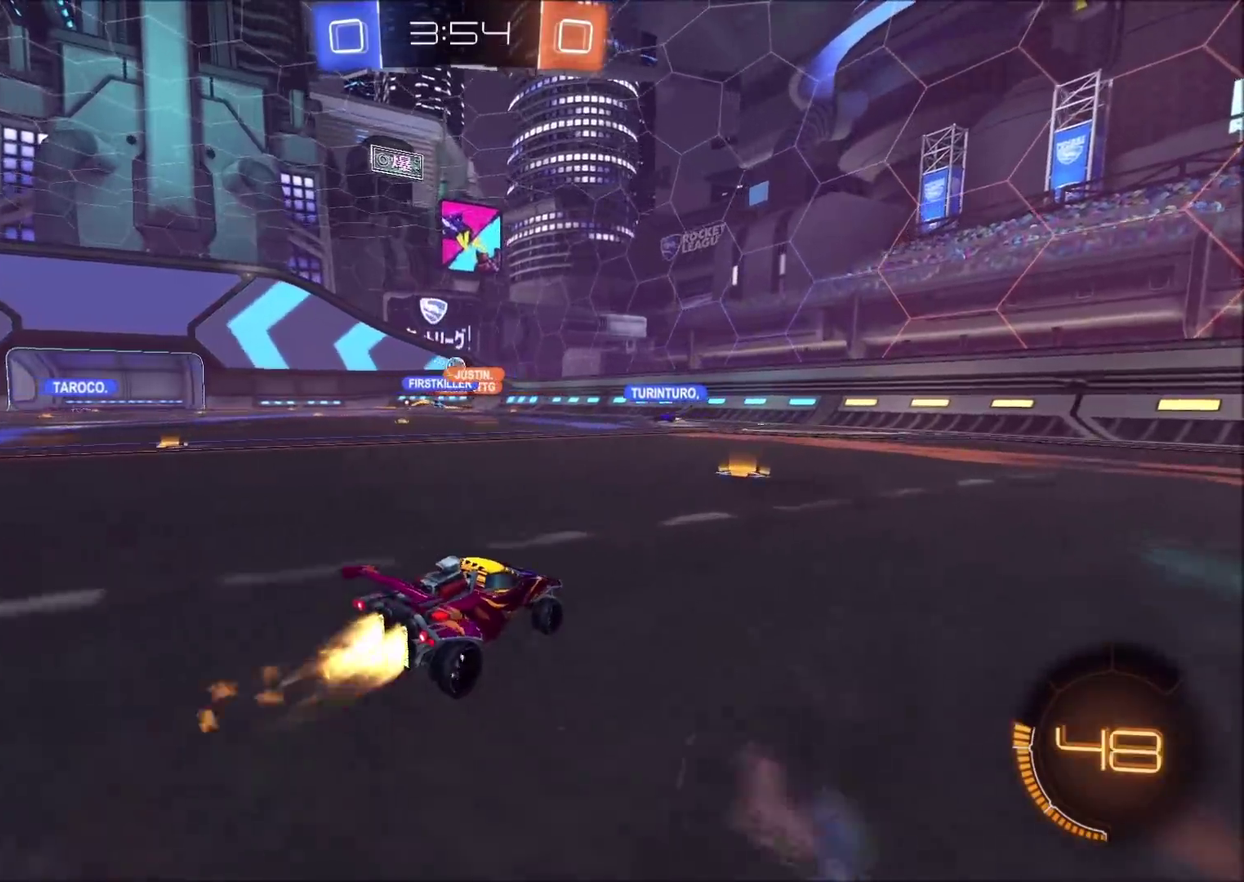
{"buttons": [], "left_stick": "center", "right_stick": "center", "events": []}
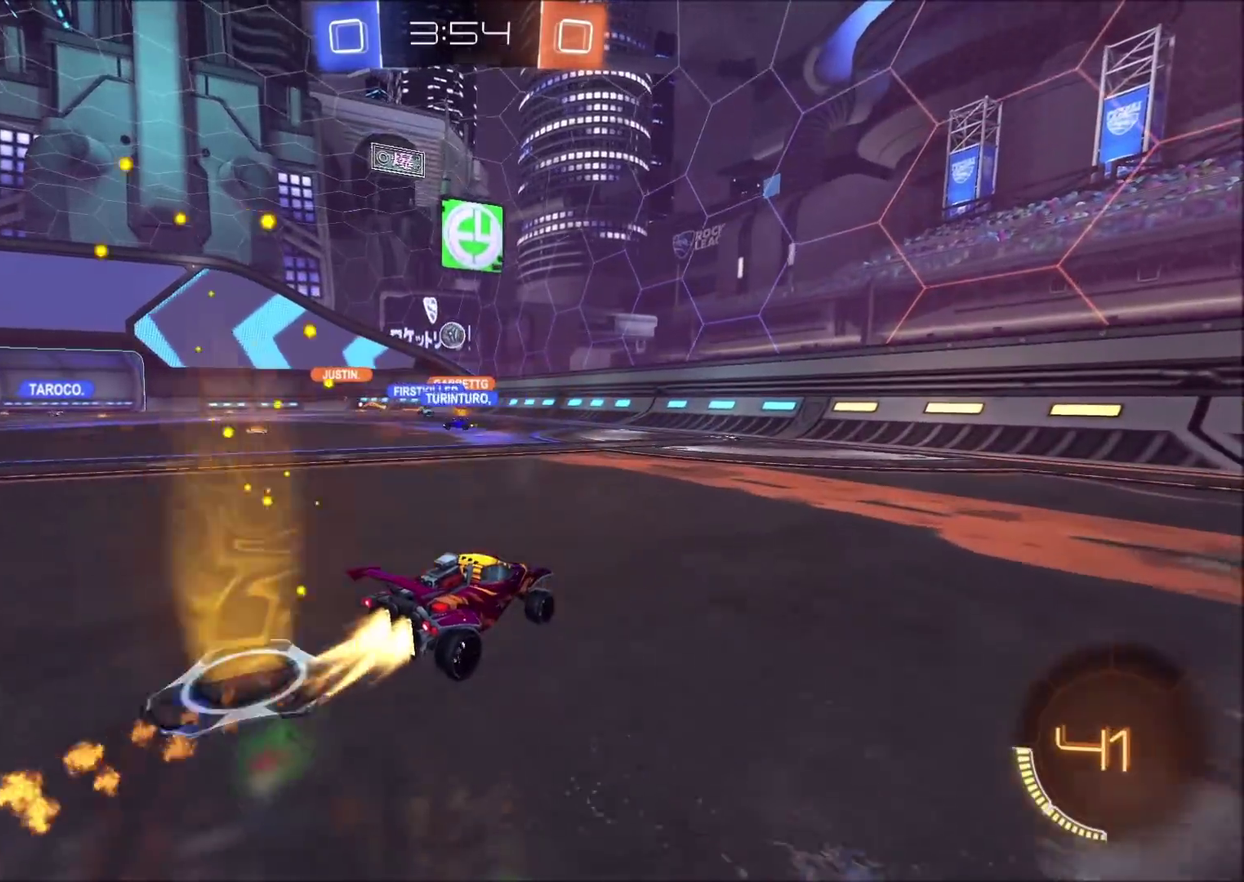
{"buttons": ["SQUARE"], "left_stick": "center", "right_stick": "center", "events": [[150, "CROSS", "down"], [200, "CROSS", "up"], [467, "SQUARE", "down"]]}
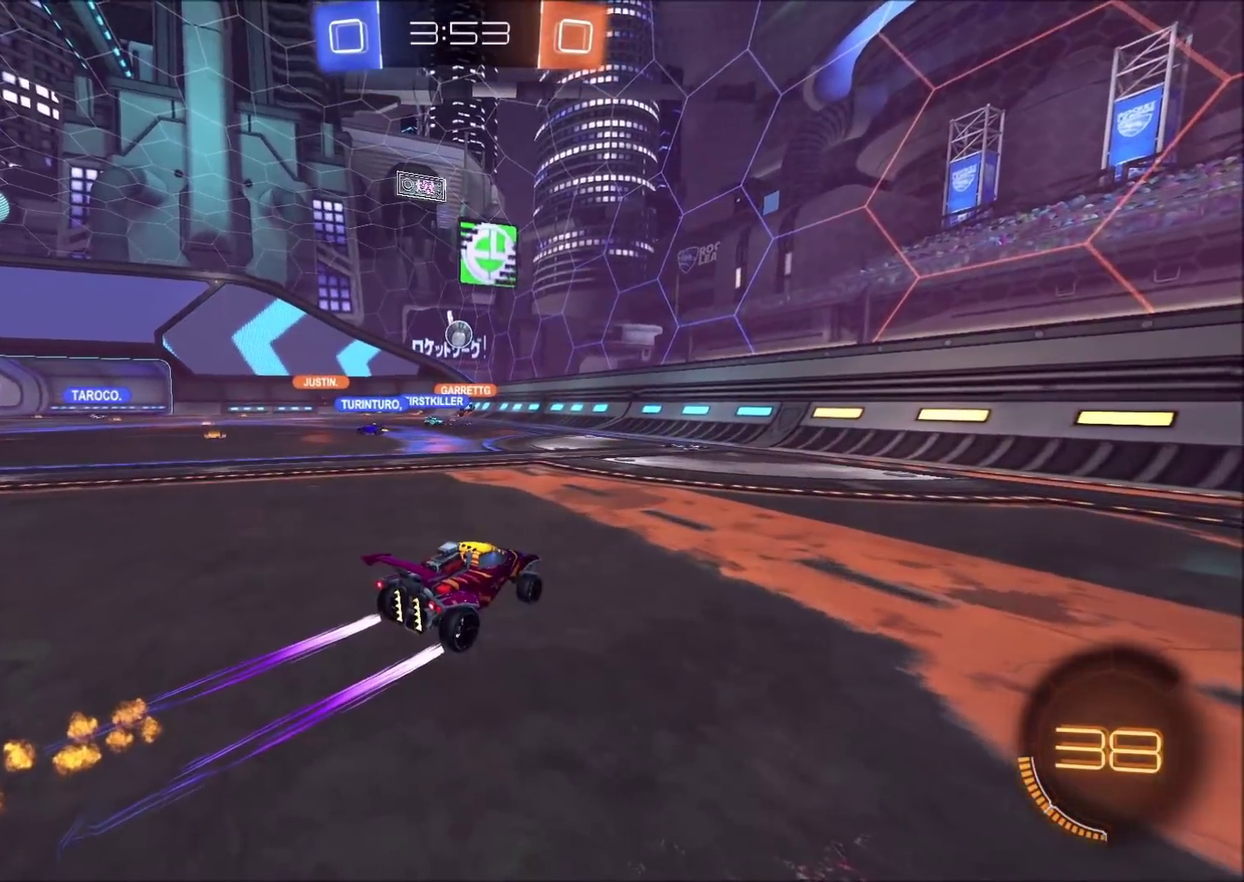
{"buttons": [], "left_stick": "center", "right_stick": "center", "events": [[33, "SQUARE", "up"]]}